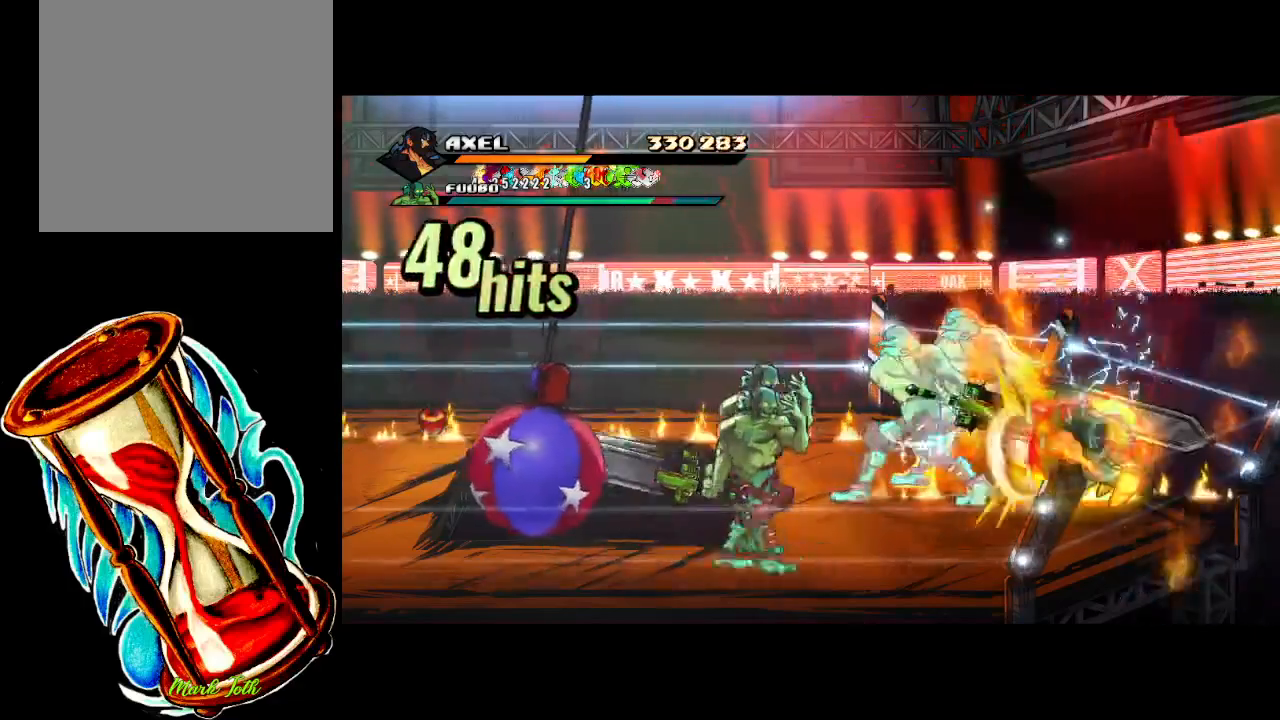
Gameplay with a controller (Xbox layout); each line is a JSON object with the inputs held at the frame after it. "events" lists button and stick changes between this image and that frame as [ms after this image, input, new state], when the widget could be followed in between. Not read: left_stick right_stick.
{"buttons": [], "events": [[67, "X", "down"], [400, "DPAD_LEFT", "up"], [400, "X", "up"]]}
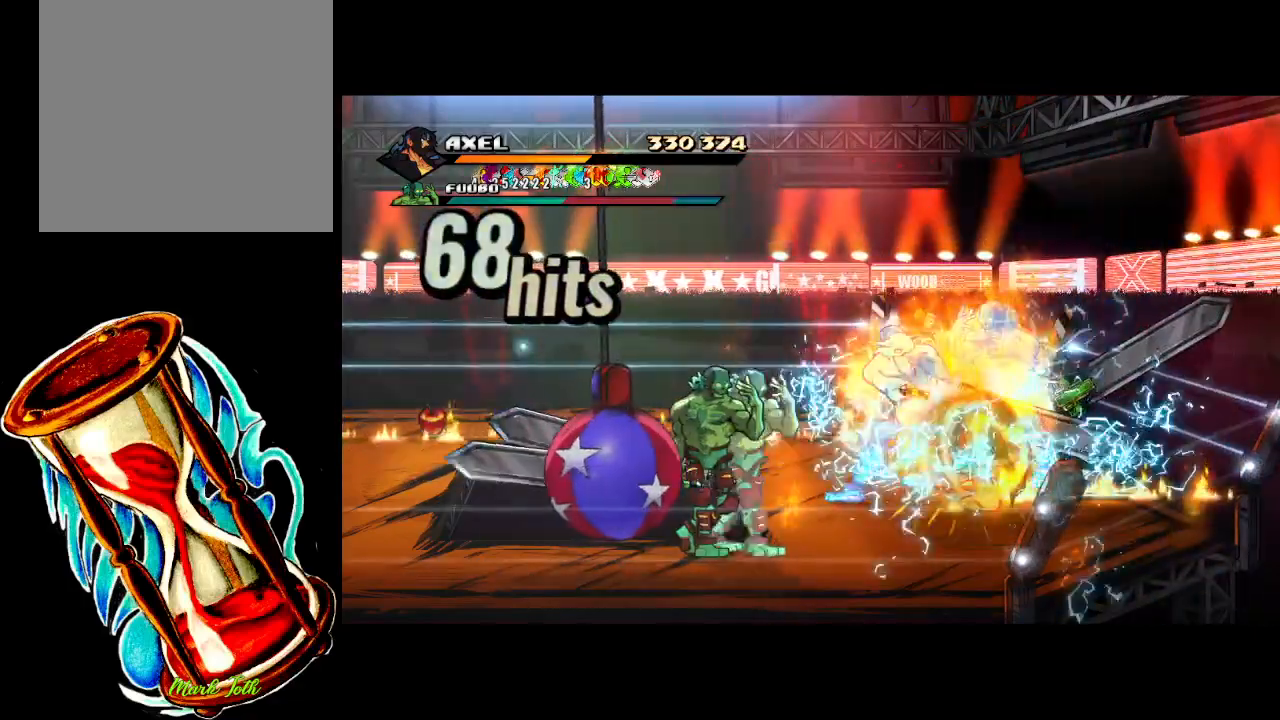
{"buttons": ["X"], "events": [[67, "DPAD_RIGHT", "down"], [167, "DPAD_RIGHT", "up"], [233, "DPAD_RIGHT", "down"], [267, "X", "down"], [317, "DPAD_RIGHT", "up"], [350, "X", "up"], [400, "DPAD_RIGHT", "down"], [450, "X", "down"], [500, "DPAD_RIGHT", "up"]]}
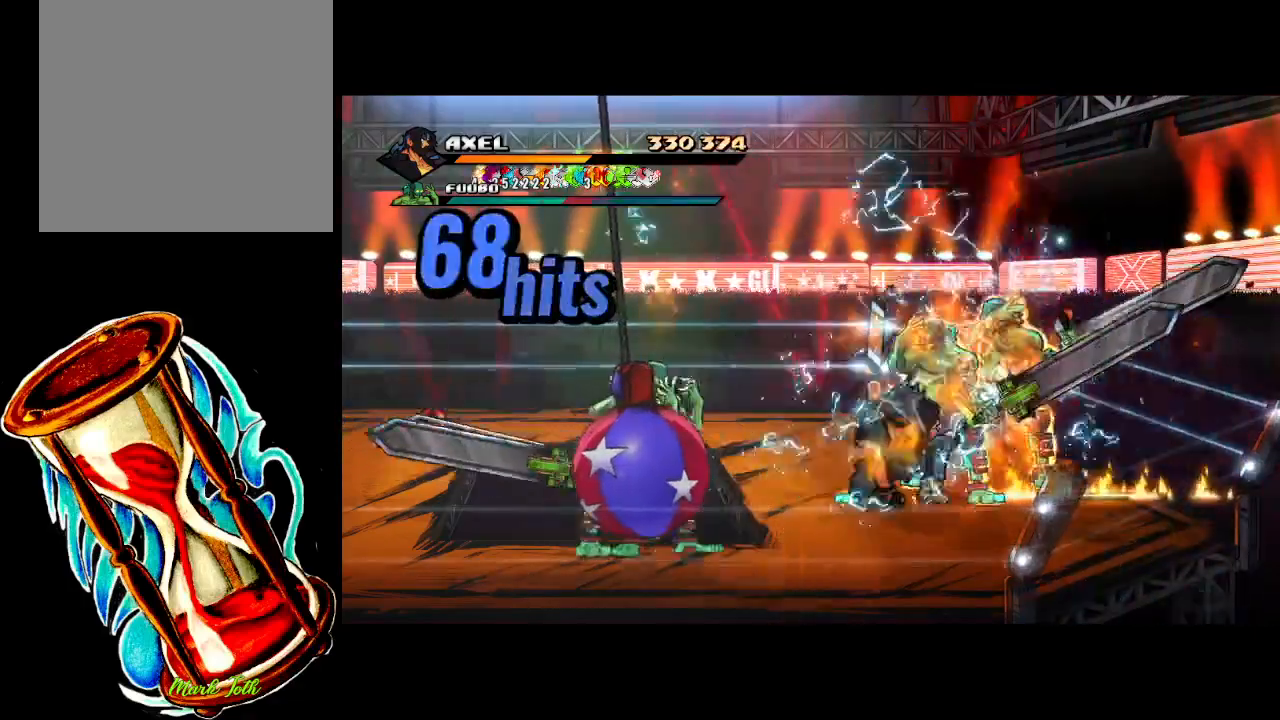
{"buttons": [], "events": [[50, "DPAD_RIGHT", "down"], [83, "X", "up"], [133, "X", "down"], [383, "X", "up"], [417, "DPAD_RIGHT", "up"]]}
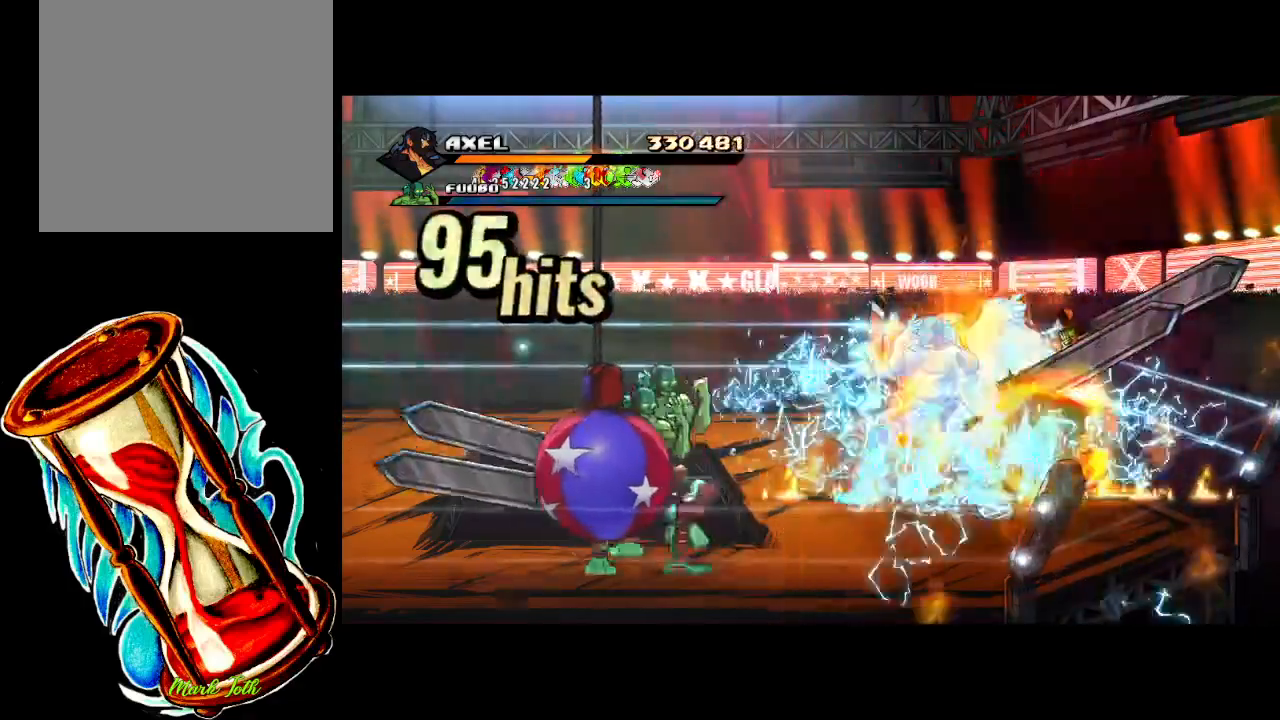
{"buttons": [], "events": [[133, "DPAD_LEFT", "down"], [233, "DPAD_LEFT", "up"], [333, "DPAD_LEFT", "down"], [350, "X", "down"], [450, "DPAD_LEFT", "up"], [467, "X", "up"]]}
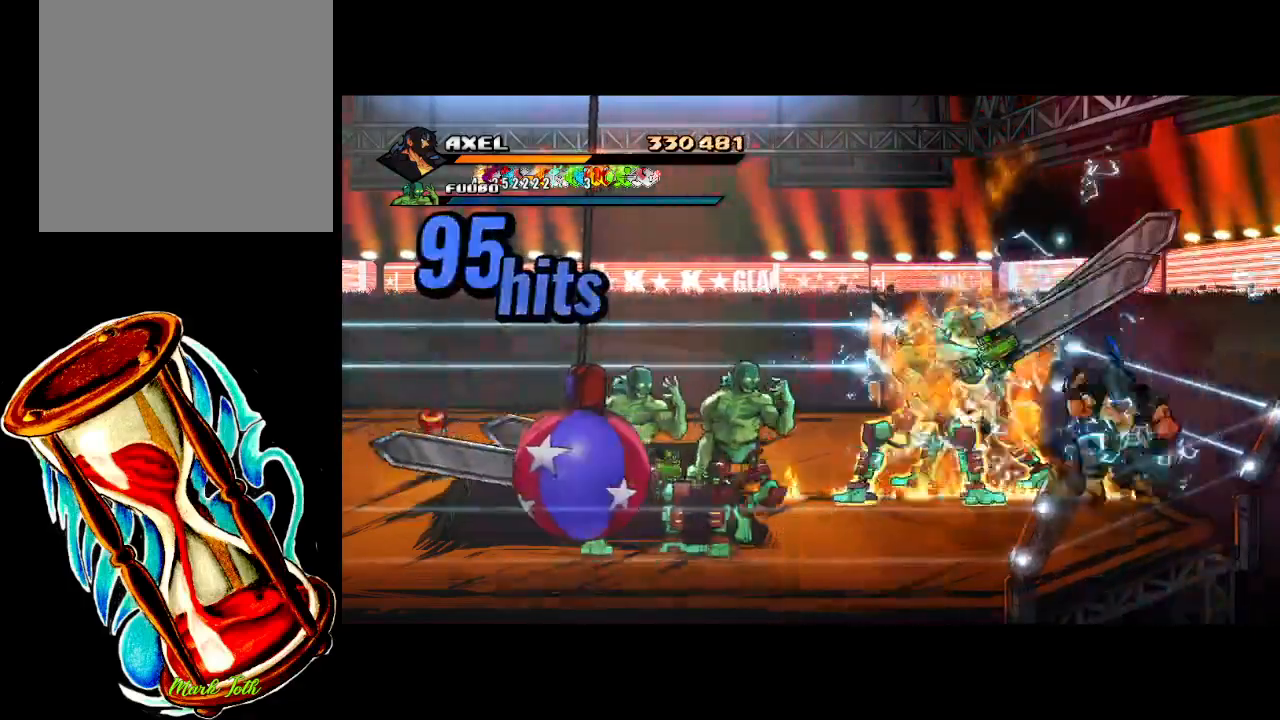
{"buttons": [], "events": [[17, "DPAD_LEFT", "down"], [67, "X", "down"], [200, "X", "up"], [250, "X", "down"], [367, "DPAD_LEFT", "up"], [417, "X", "up"]]}
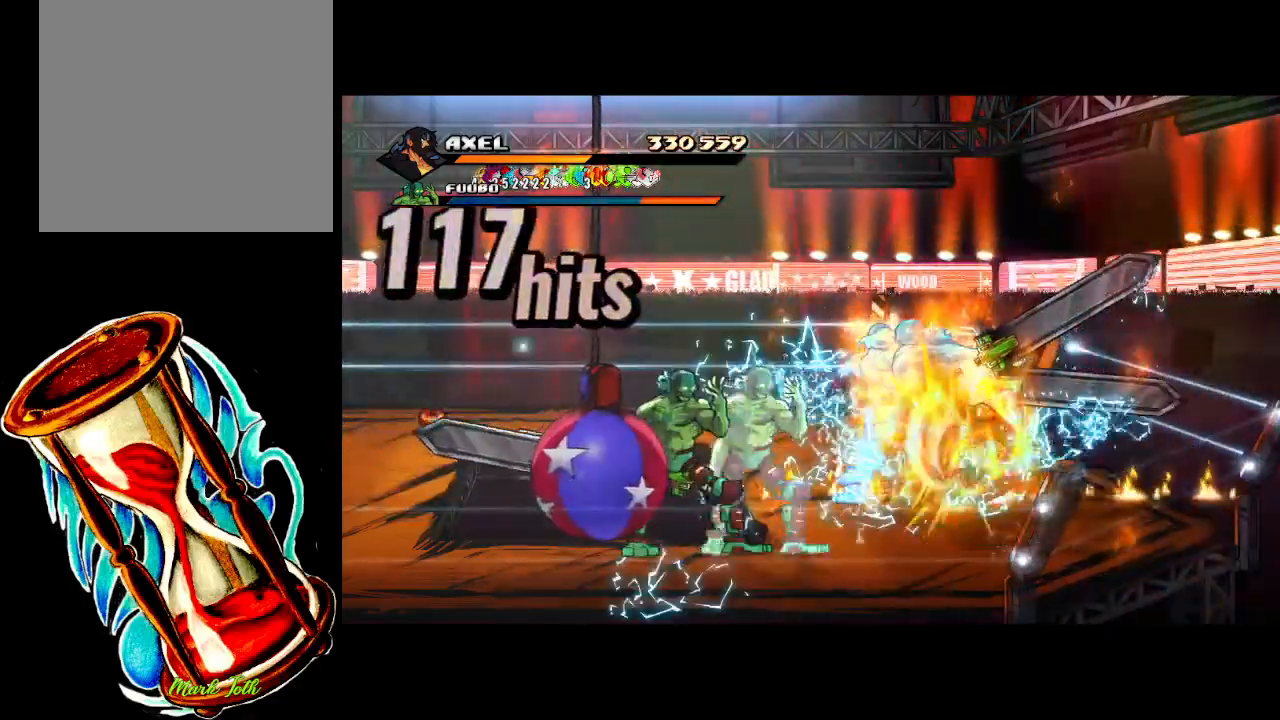
{"buttons": ["X", "DPAD_RIGHT"], "events": [[100, "DPAD_RIGHT", "down"], [233, "DPAD_RIGHT", "up"], [300, "DPAD_RIGHT", "down"], [400, "DPAD_RIGHT", "up"], [450, "DPAD_RIGHT", "down"], [500, "X", "down"]]}
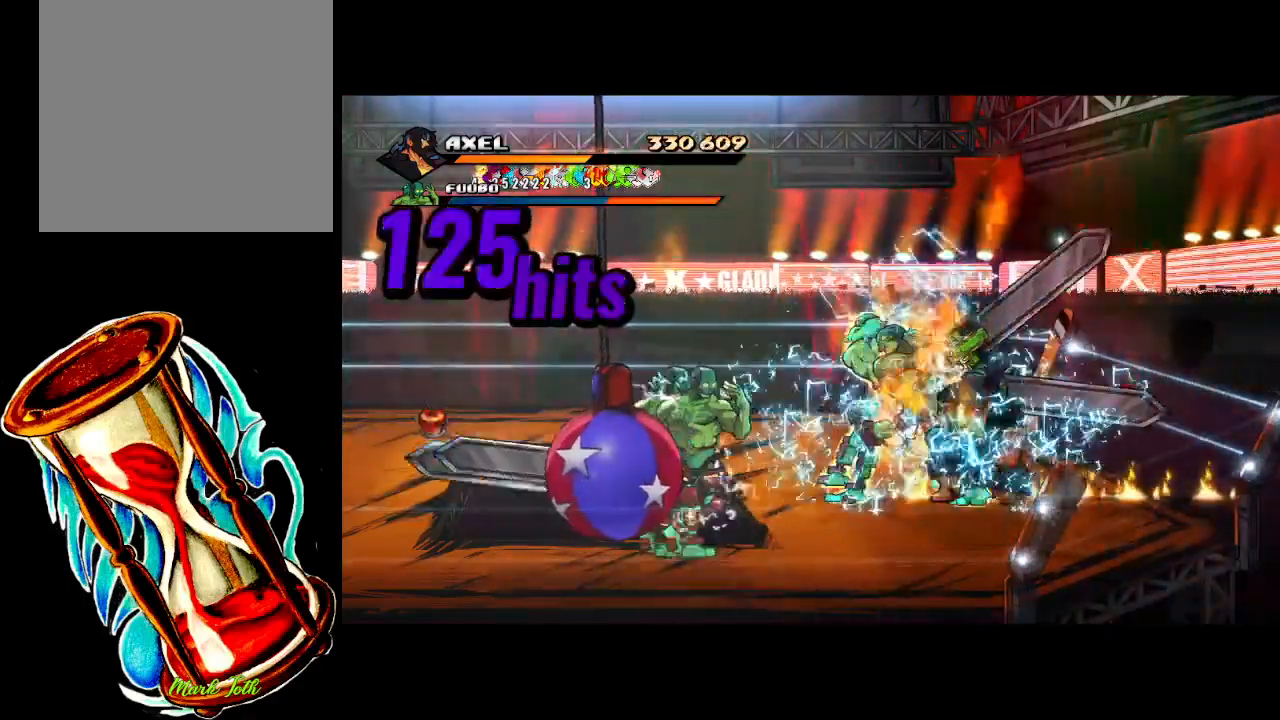
{"buttons": [], "events": [[67, "DPAD_RIGHT", "up"], [117, "DPAD_RIGHT", "down"], [133, "X", "up"], [217, "X", "down"], [300, "DPAD_RIGHT", "up"], [383, "X", "up"]]}
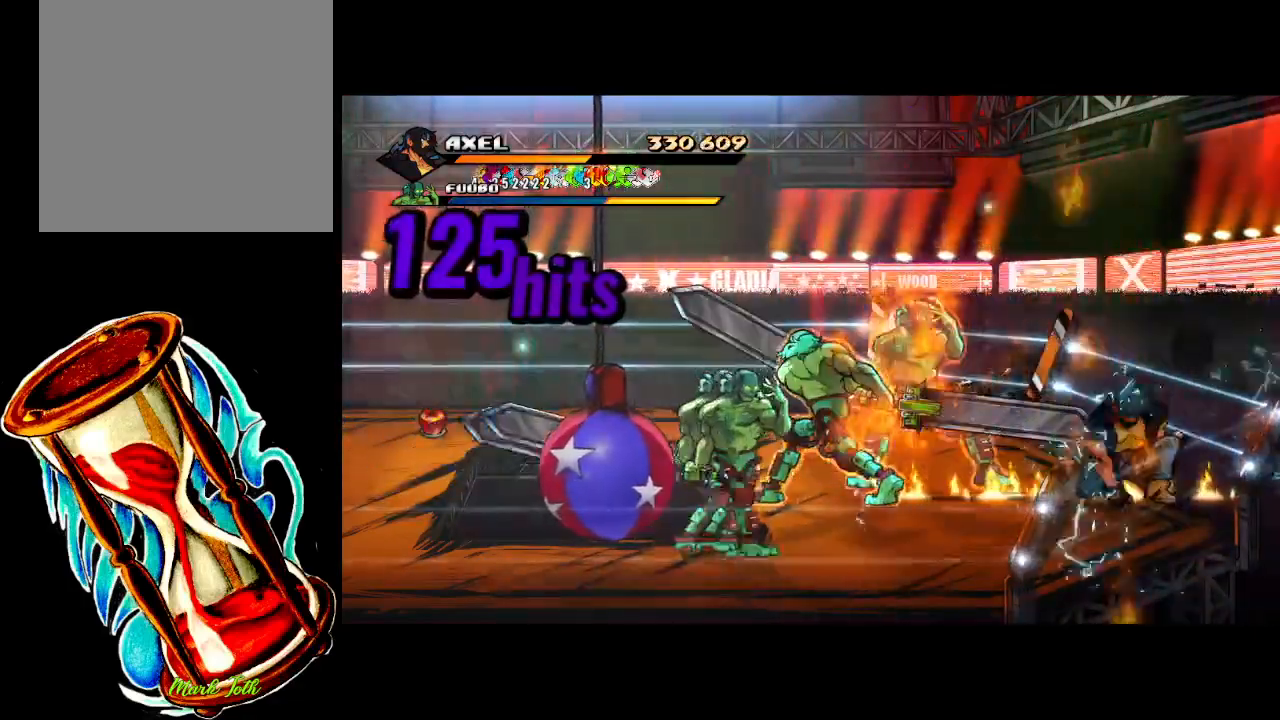
{"buttons": ["DPAD_LEFT"], "events": [[67, "DPAD_LEFT", "down"], [183, "DPAD_LEFT", "up"], [250, "DPAD_LEFT", "down"], [333, "DPAD_LEFT", "up"], [367, "DPAD_LEFT", "down"], [367, "X", "down"], [500, "X", "up"]]}
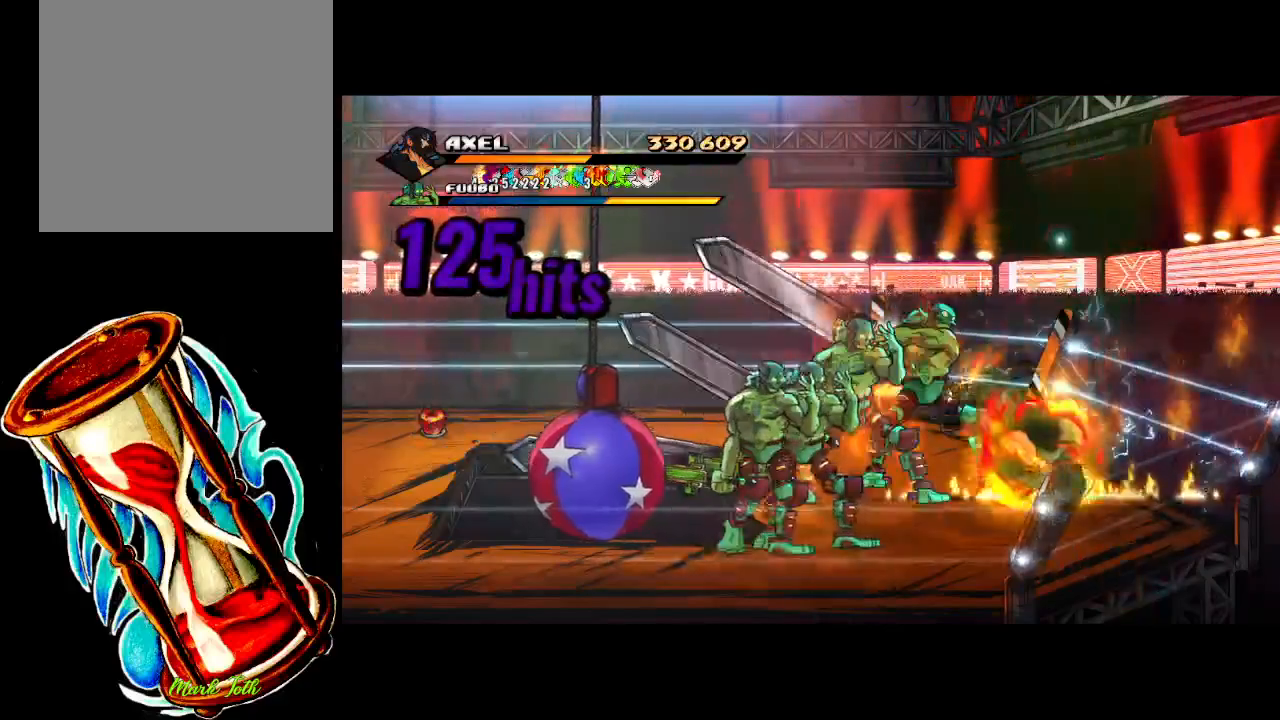
{"buttons": ["DPAD_LEFT"], "events": [[67, "X", "down"], [367, "DPAD_LEFT", "up"], [383, "X", "up"], [500, "DPAD_LEFT", "down"]]}
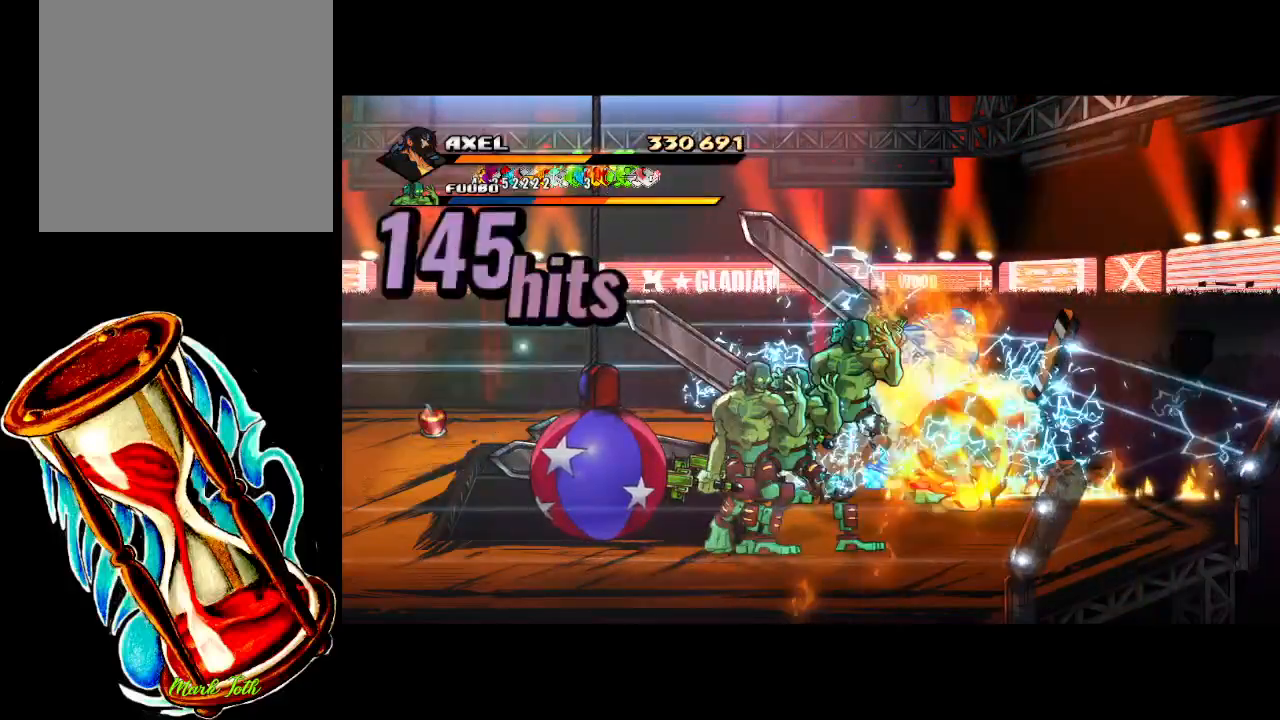
{"buttons": ["DPAD_LEFT"], "events": [[100, "DPAD_LEFT", "up"], [150, "X", "down"], [167, "DPAD_LEFT", "down"], [267, "X", "up"], [283, "DPAD_LEFT", "up"], [317, "DPAD_LEFT", "down"], [350, "X", "down"], [433, "DPAD_LEFT", "up"], [500, "DPAD_LEFT", "down"], [500, "X", "up"]]}
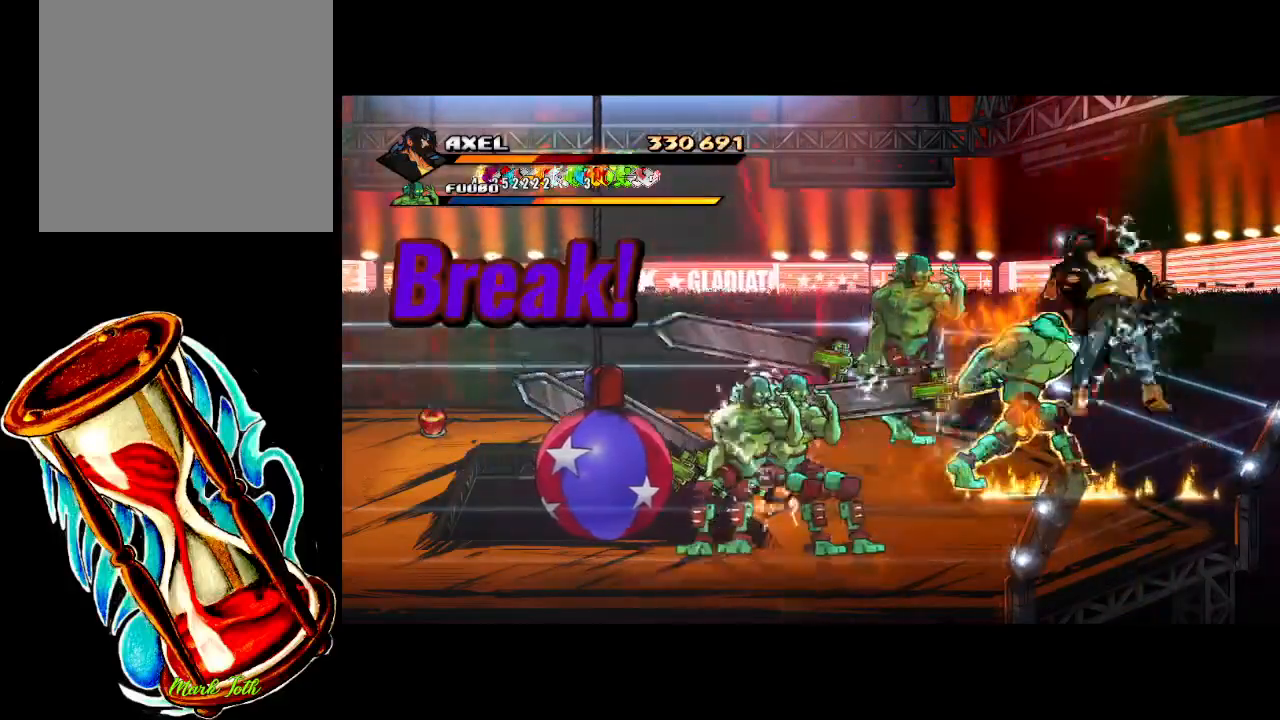
{"buttons": [], "events": [[100, "DPAD_LEFT", "up"], [183, "A", "down"], [417, "A", "up"]]}
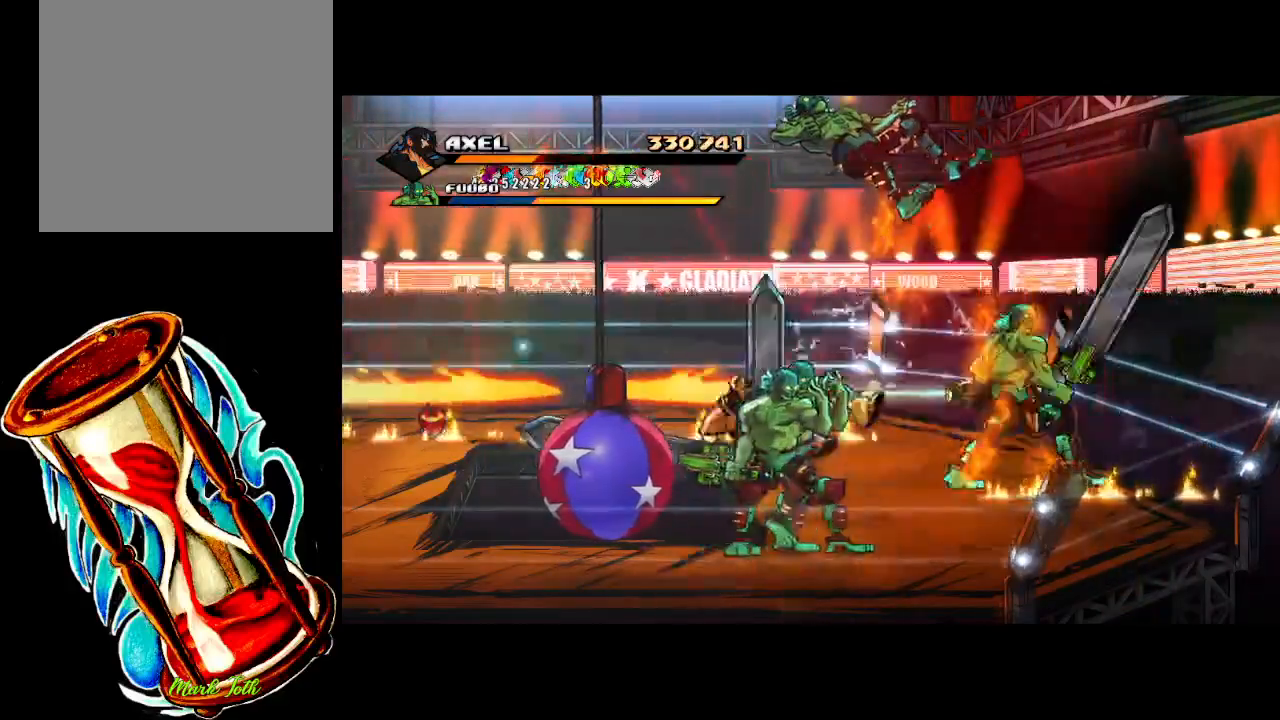
{"buttons": ["DPAD_RIGHT"], "events": [[200, "DPAD_RIGHT", "down"], [233, "DPAD_RIGHT", "up"], [283, "DPAD_RIGHT", "down"]]}
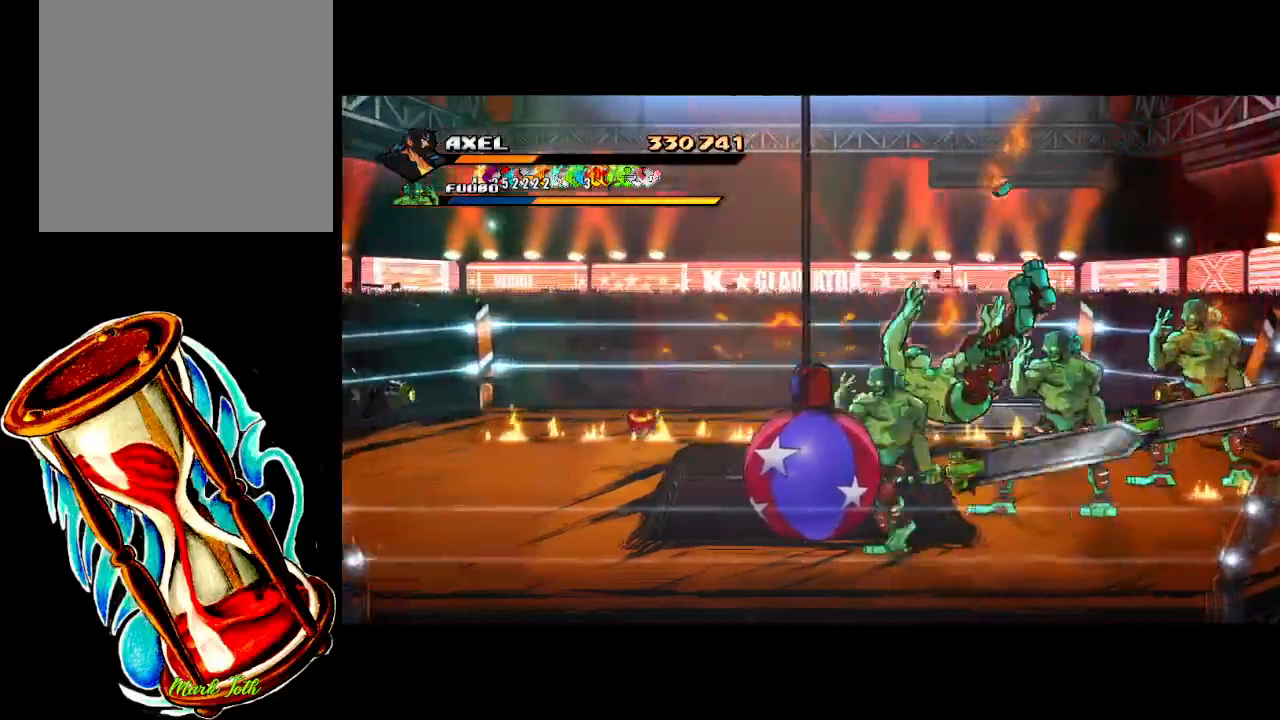
{"buttons": [], "events": [[267, "DPAD_RIGHT", "up"]]}
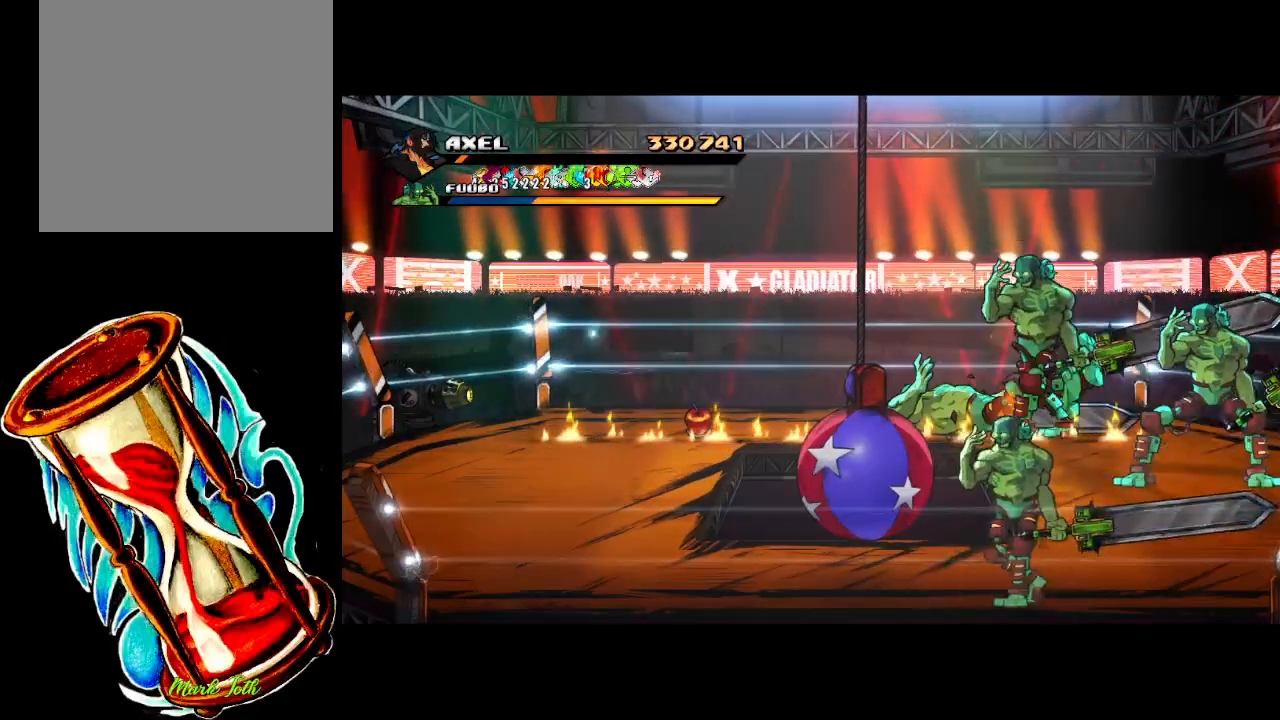
{"buttons": [], "events": []}
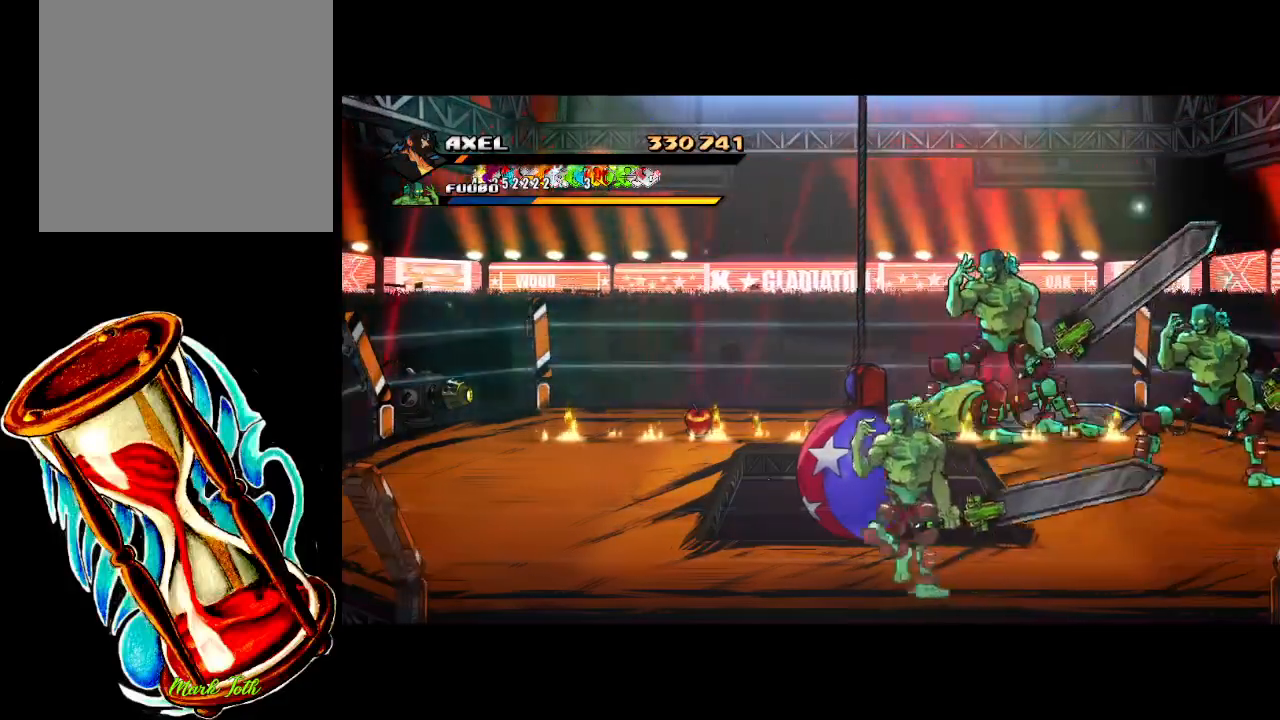
{"buttons": [], "events": []}
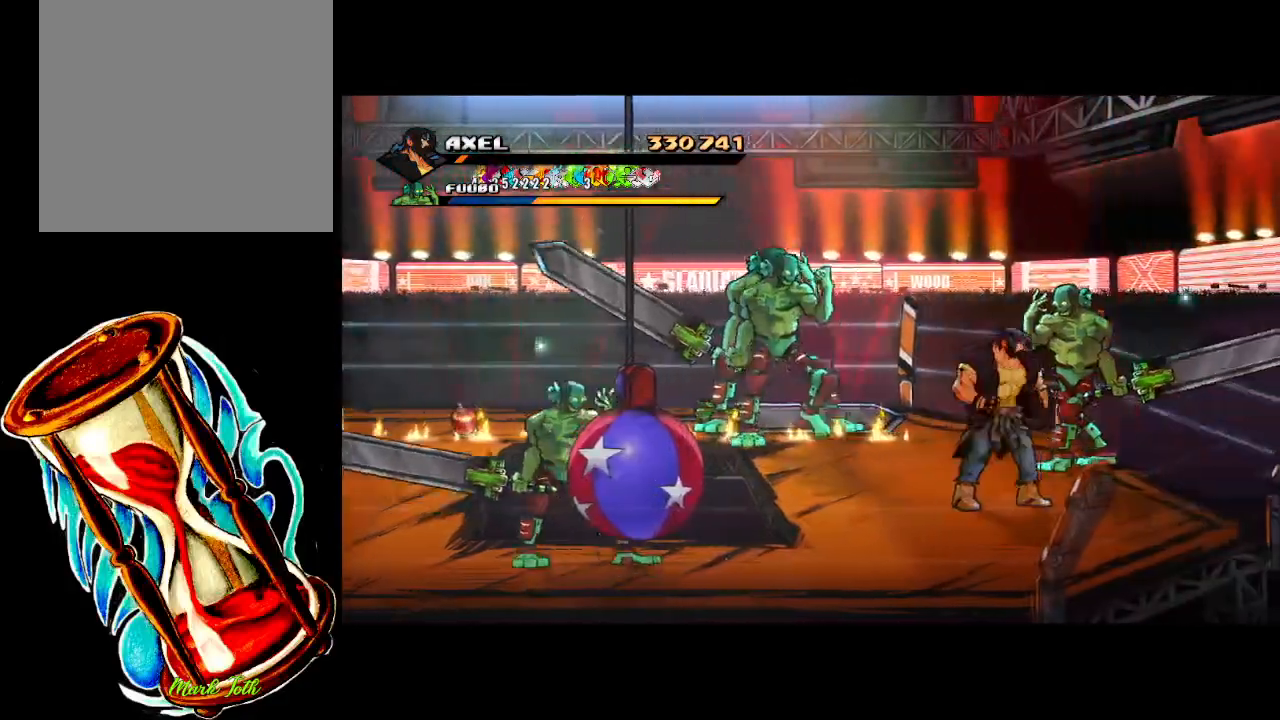
{"buttons": ["DPAD_DOWN", "DPAD_RIGHT"], "events": [[117, "DPAD_LEFT", "down"], [117, "DPAD_UP", "down"], [217, "DPAD_UP", "up"], [233, "DPAD_DOWN", "down"], [350, "DPAD_LEFT", "up"], [383, "DPAD_RIGHT", "down"]]}
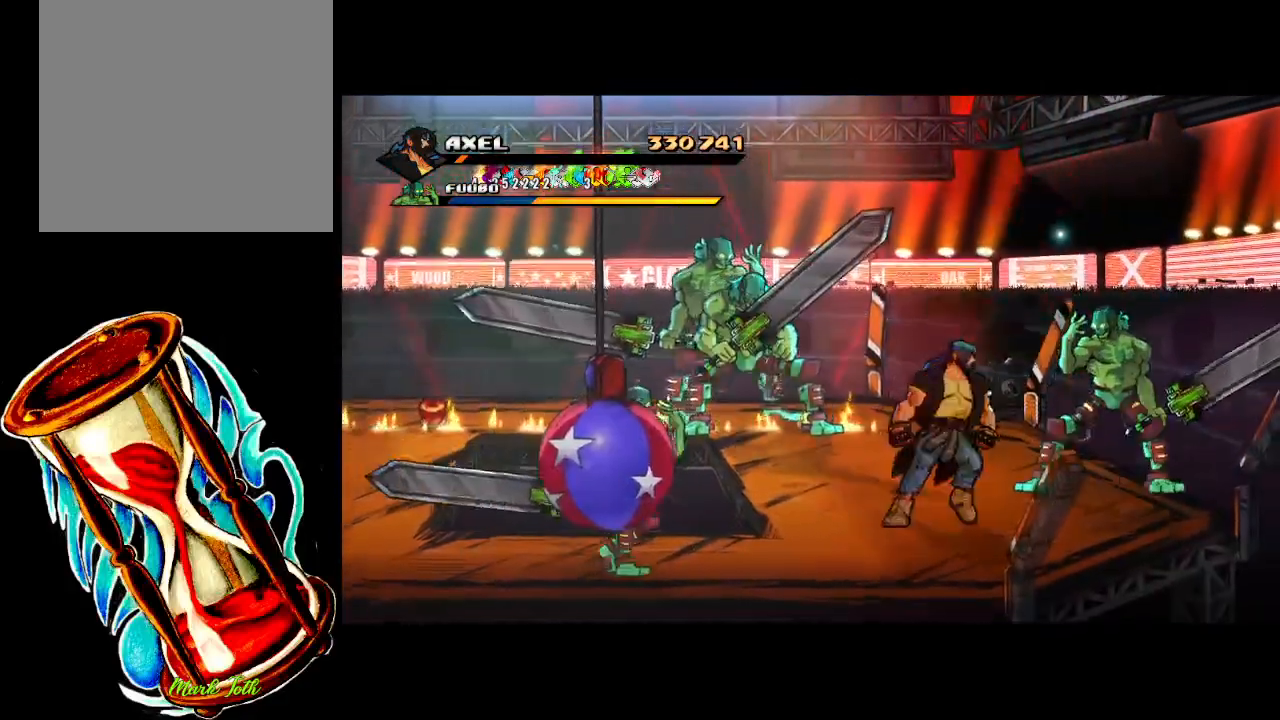
{"buttons": ["X"], "events": [[167, "DPAD_DOWN", "up"], [183, "DPAD_UP", "down"], [417, "X", "down"], [450, "DPAD_UP", "up"], [483, "DPAD_RIGHT", "up"]]}
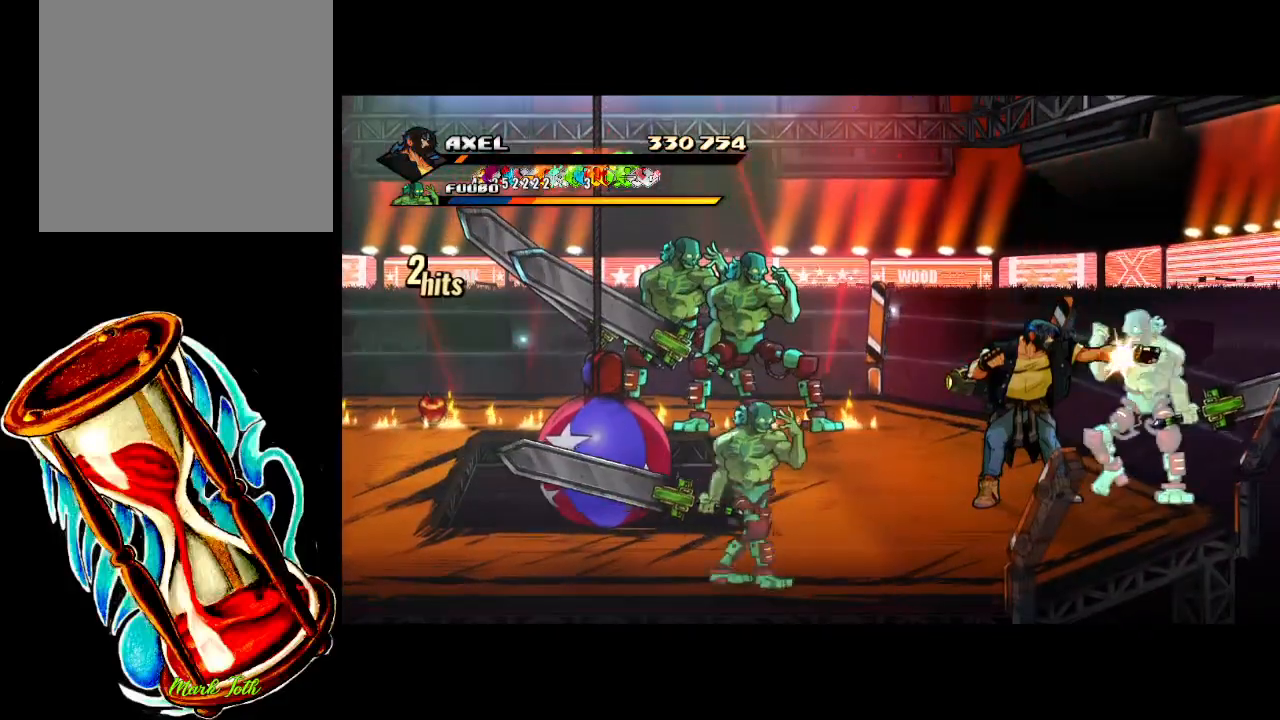
{"buttons": [], "events": [[67, "DPAD_RIGHT", "down"], [67, "X", "up"], [150, "X", "down"], [183, "DPAD_RIGHT", "up"], [233, "DPAD_RIGHT", "down"], [250, "X", "up"], [333, "DPAD_RIGHT", "up"], [333, "X", "down"], [400, "DPAD_RIGHT", "down"], [450, "X", "up"], [500, "DPAD_RIGHT", "up"]]}
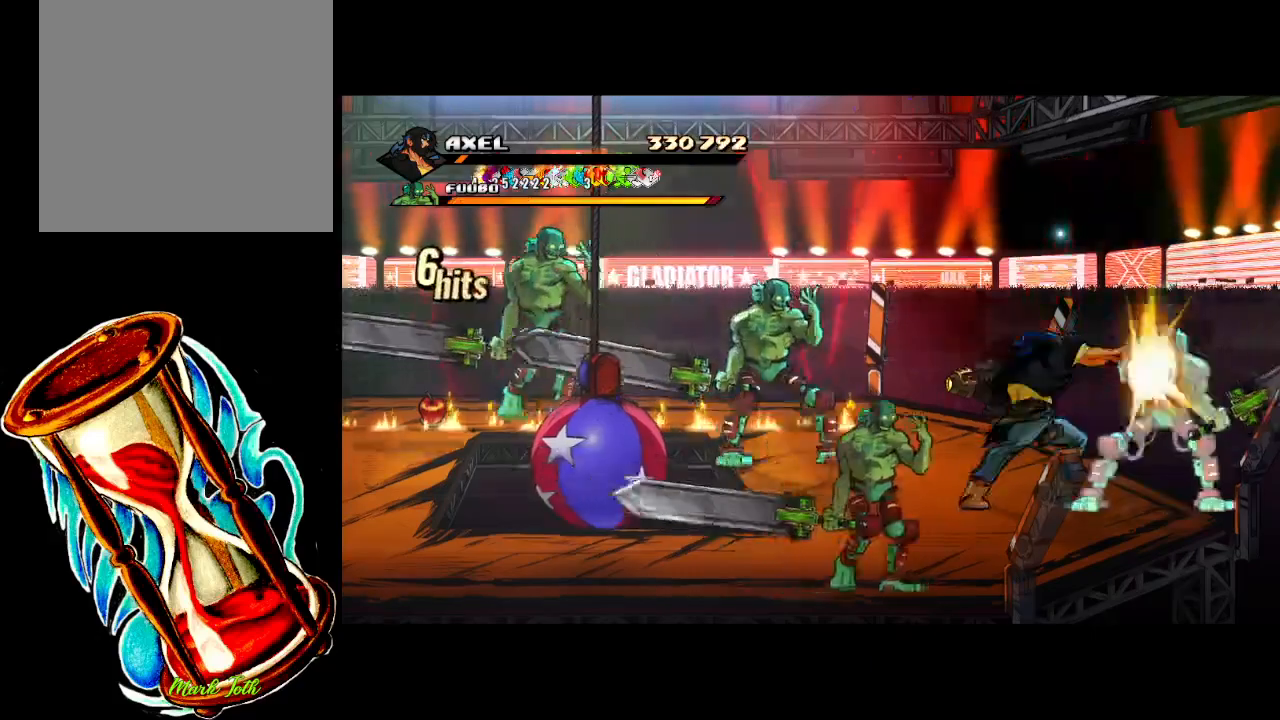
{"buttons": ["X", "DPAD_RIGHT"], "events": [[17, "X", "down"], [67, "DPAD_RIGHT", "down"], [150, "X", "up"], [250, "X", "down"], [350, "X", "up"], [450, "X", "down"]]}
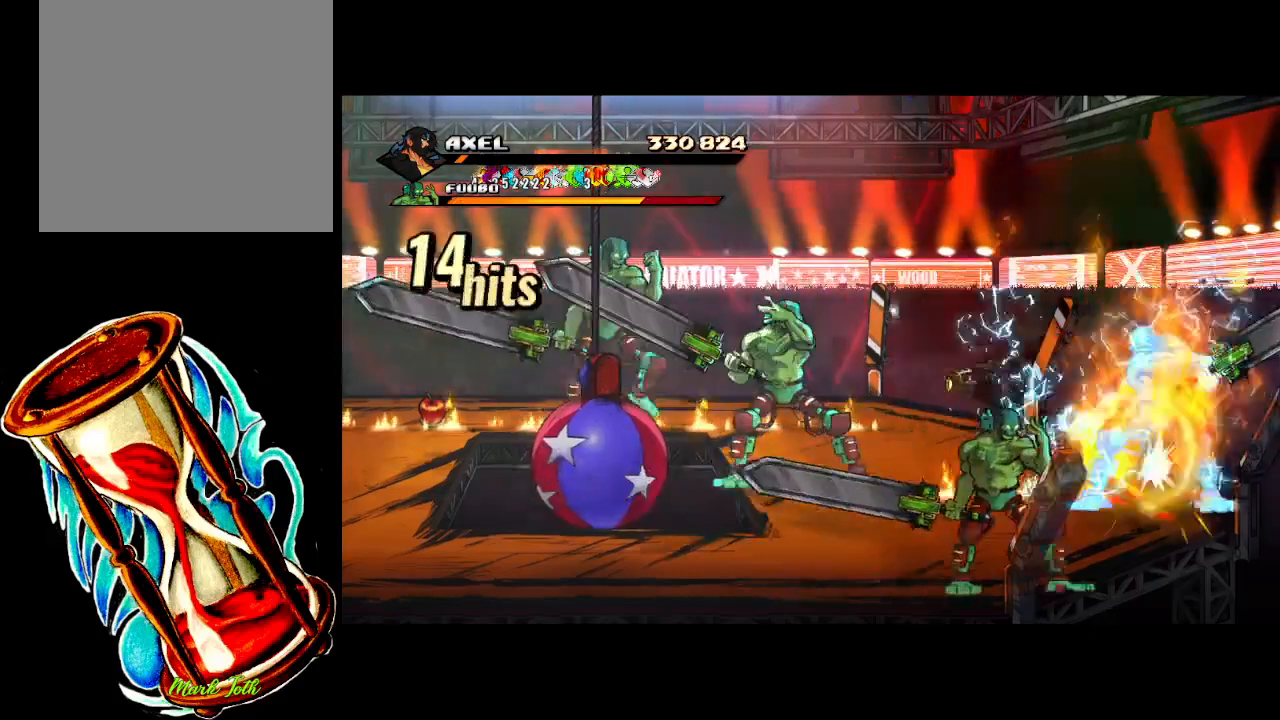
{"buttons": [], "events": [[67, "DPAD_RIGHT", "up"], [83, "DPAD_RIGHT", "down"], [83, "X", "up"], [183, "DPAD_RIGHT", "up"], [250, "DPAD_RIGHT", "down"], [333, "X", "down"], [350, "DPAD_RIGHT", "up"], [400, "DPAD_RIGHT", "down"], [450, "X", "up"], [483, "DPAD_RIGHT", "up"]]}
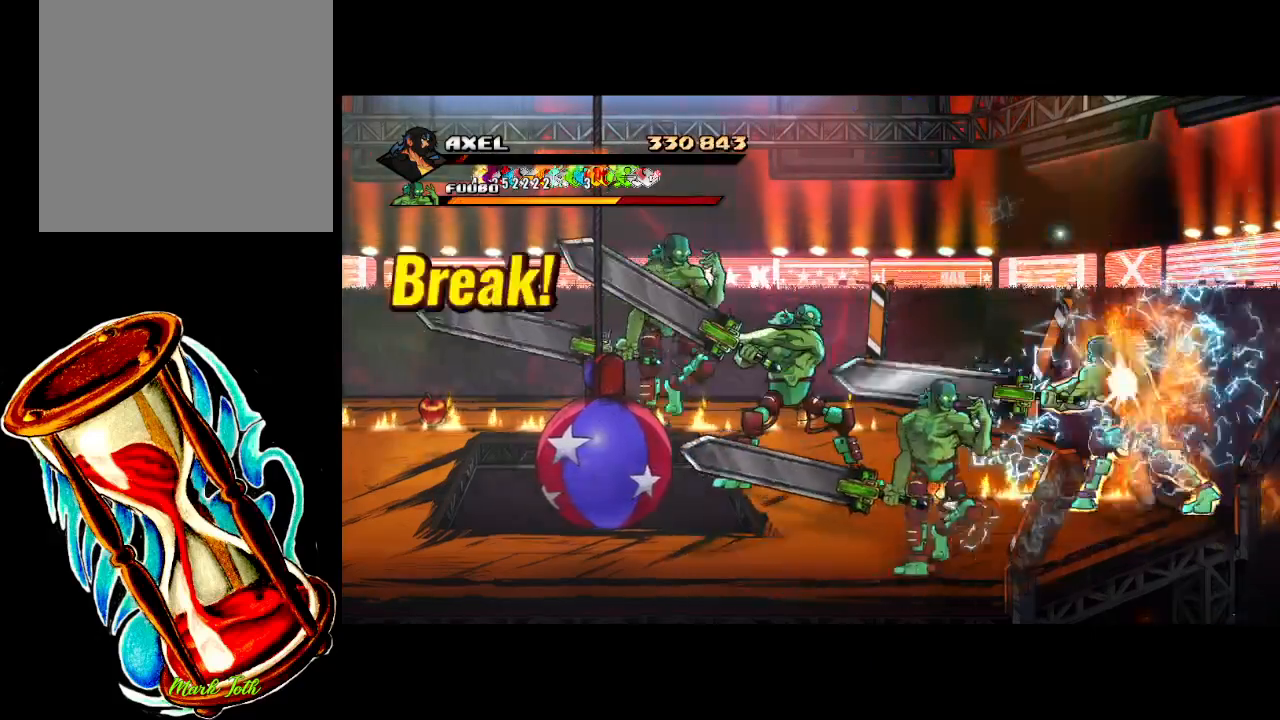
{"buttons": [], "events": [[33, "X", "down"], [50, "DPAD_RIGHT", "down"], [133, "DPAD_RIGHT", "up"], [167, "X", "up"], [183, "DPAD_RIGHT", "down"], [233, "X", "down"], [400, "X", "up"], [467, "DPAD_RIGHT", "up"]]}